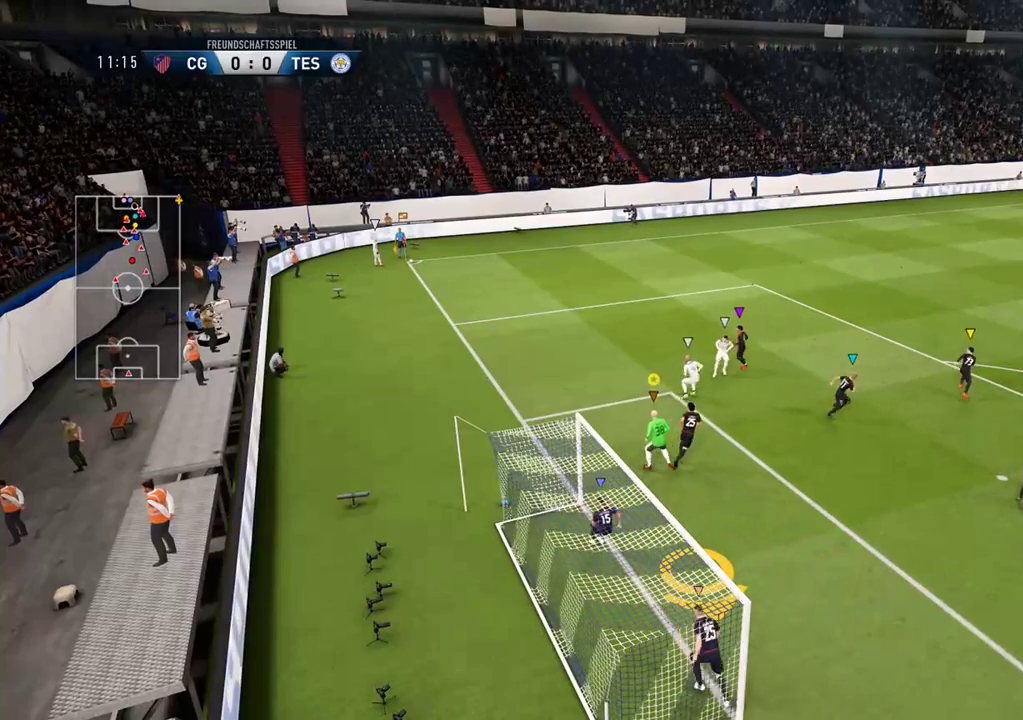
Gameplay with a controller (Xbox layout); each line is a JSON object with the inputs held at the frame after it. "events" lists button and stick changes between this image and that frame as [ms after this image, input, new state], when the widget could be followed in between.
{"buttons": [], "left_stick": "up-left", "right_stick": "center", "events": []}
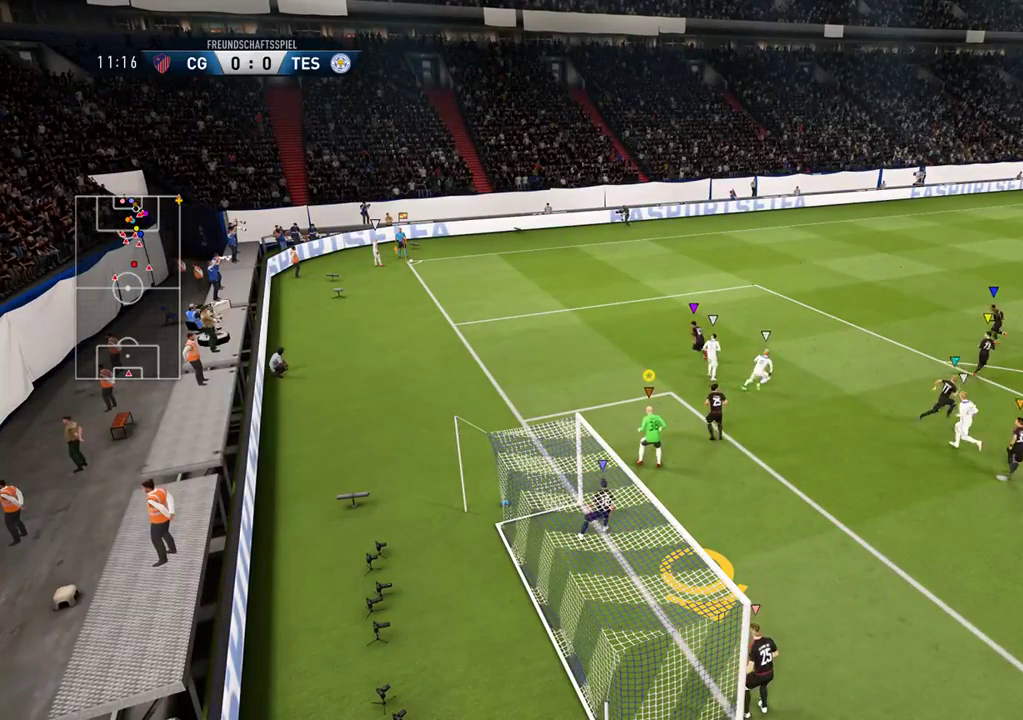
{"buttons": [], "left_stick": "up-left", "right_stick": "center", "events": []}
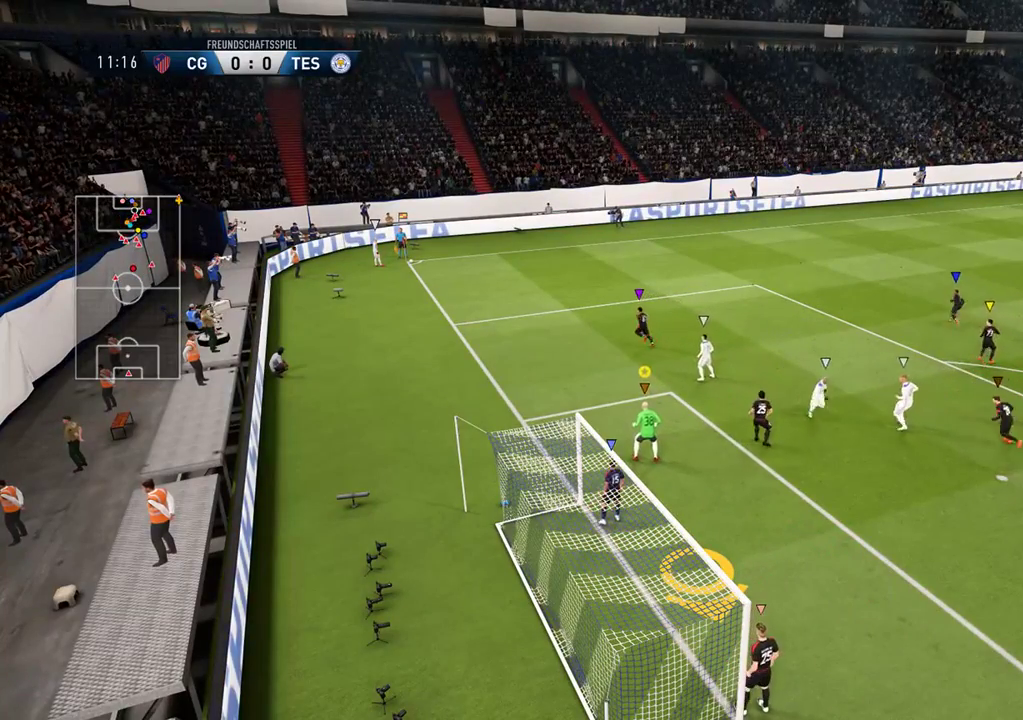
{"buttons": [], "left_stick": "center", "right_stick": "center", "events": [[400, "left_stick", "center"]]}
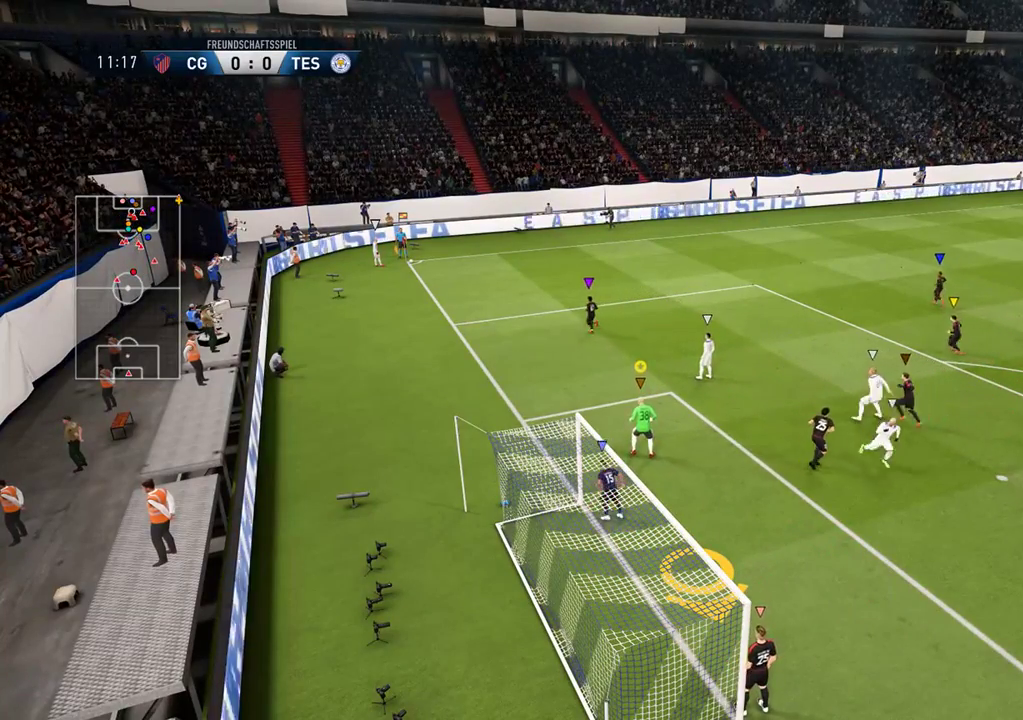
{"buttons": [], "left_stick": "down", "right_stick": "center", "events": [[400, "left_stick", "down"]]}
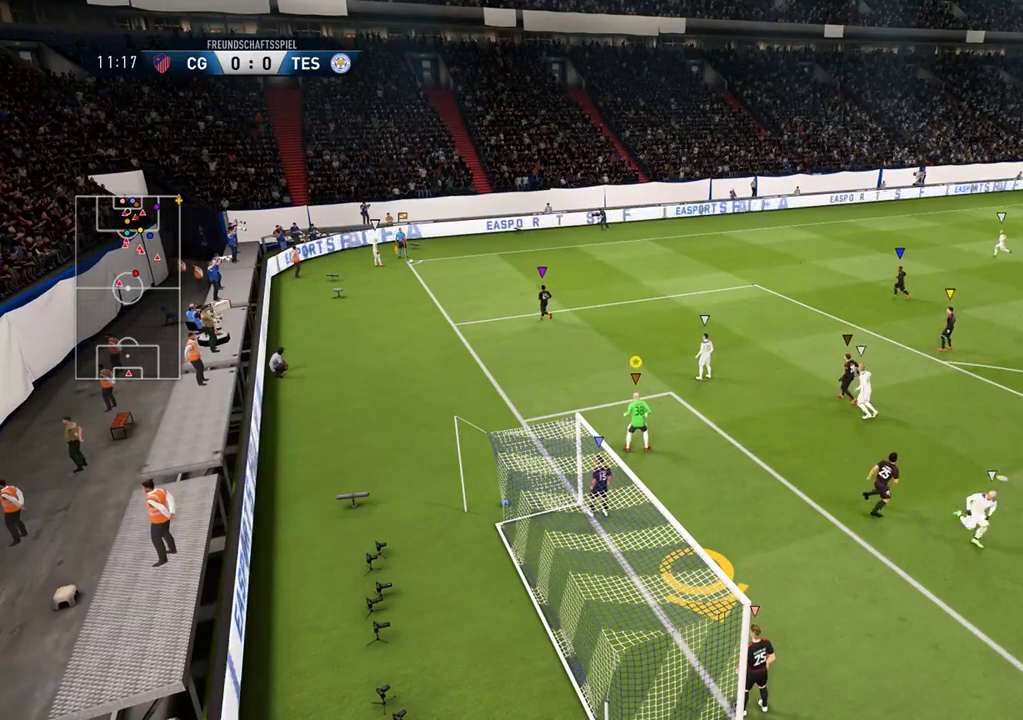
{"buttons": [], "left_stick": "down", "right_stick": "center", "events": []}
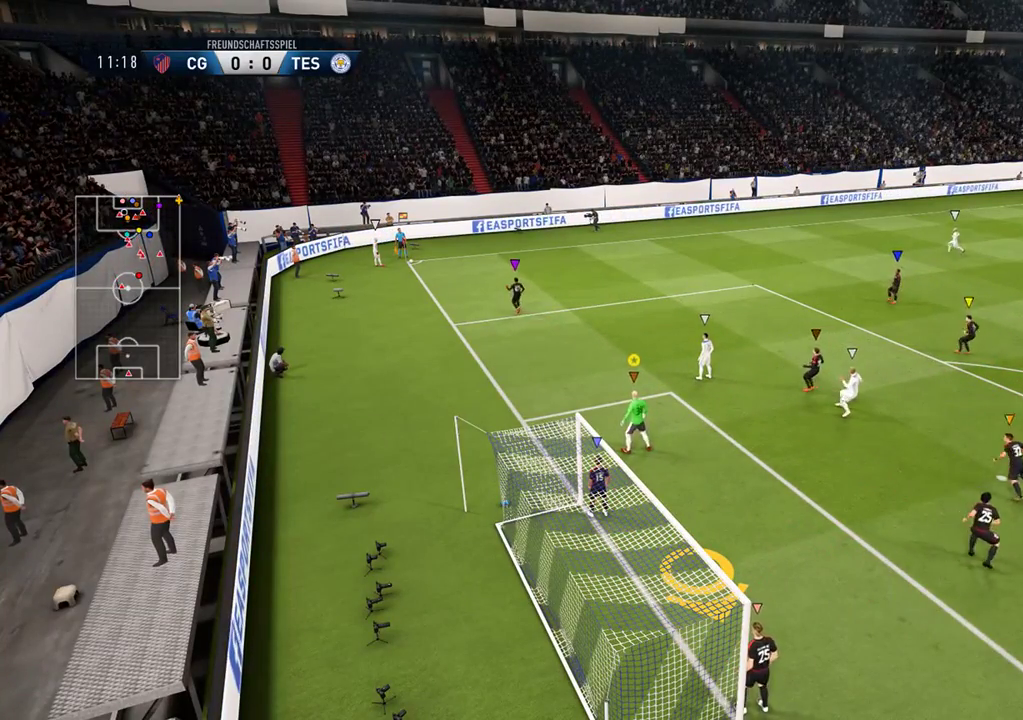
{"buttons": [], "left_stick": "center", "right_stick": "center", "events": [[100, "left_stick", "center"]]}
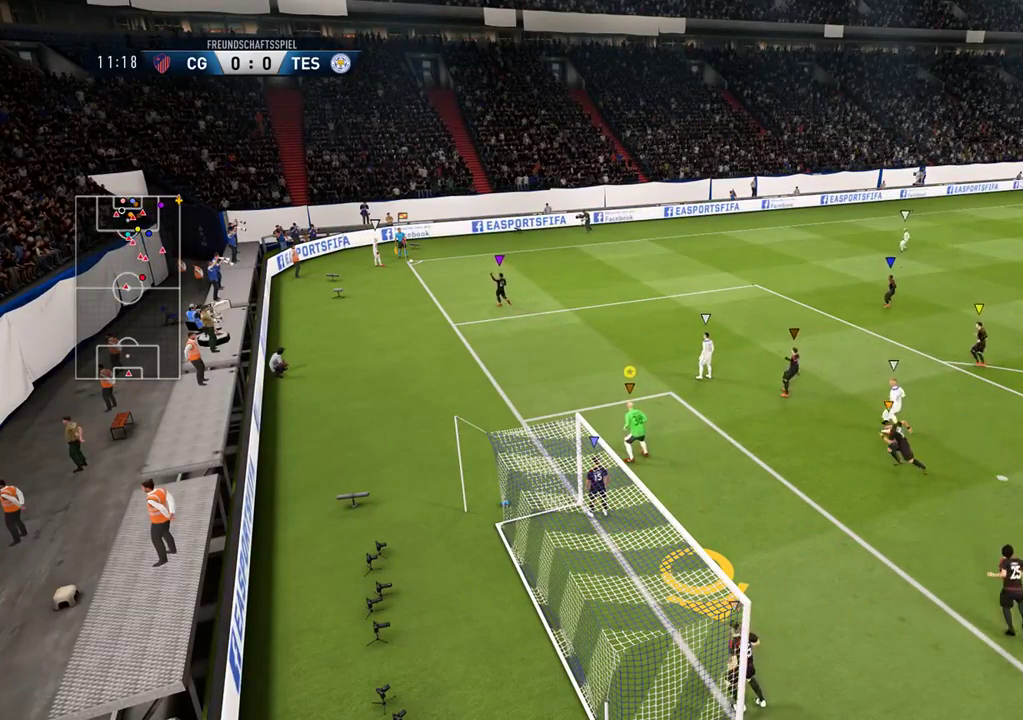
{"buttons": [], "left_stick": "center", "right_stick": "center", "events": []}
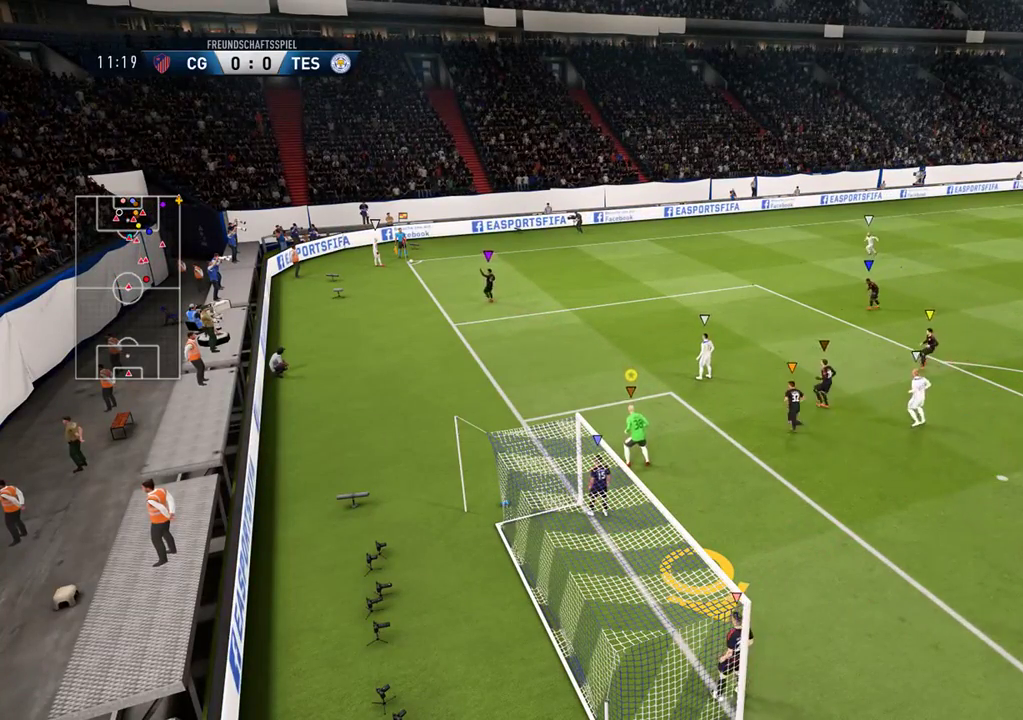
{"buttons": [], "left_stick": "center", "right_stick": "center", "events": []}
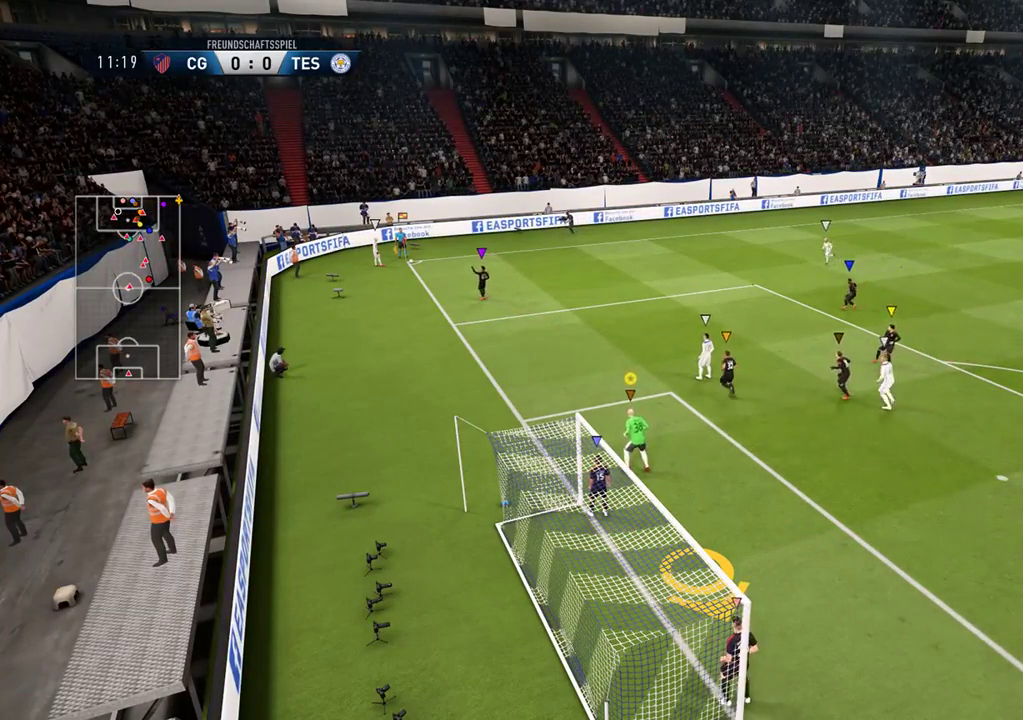
{"buttons": [], "left_stick": "center", "right_stick": "center", "events": []}
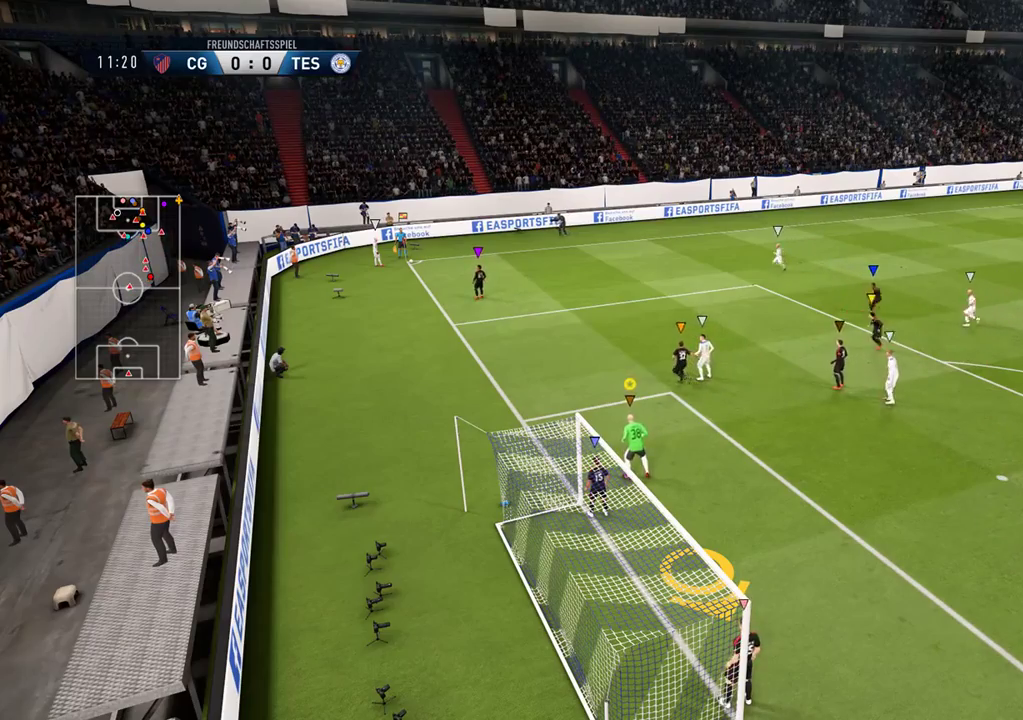
{"buttons": [], "left_stick": "center", "right_stick": "center", "events": []}
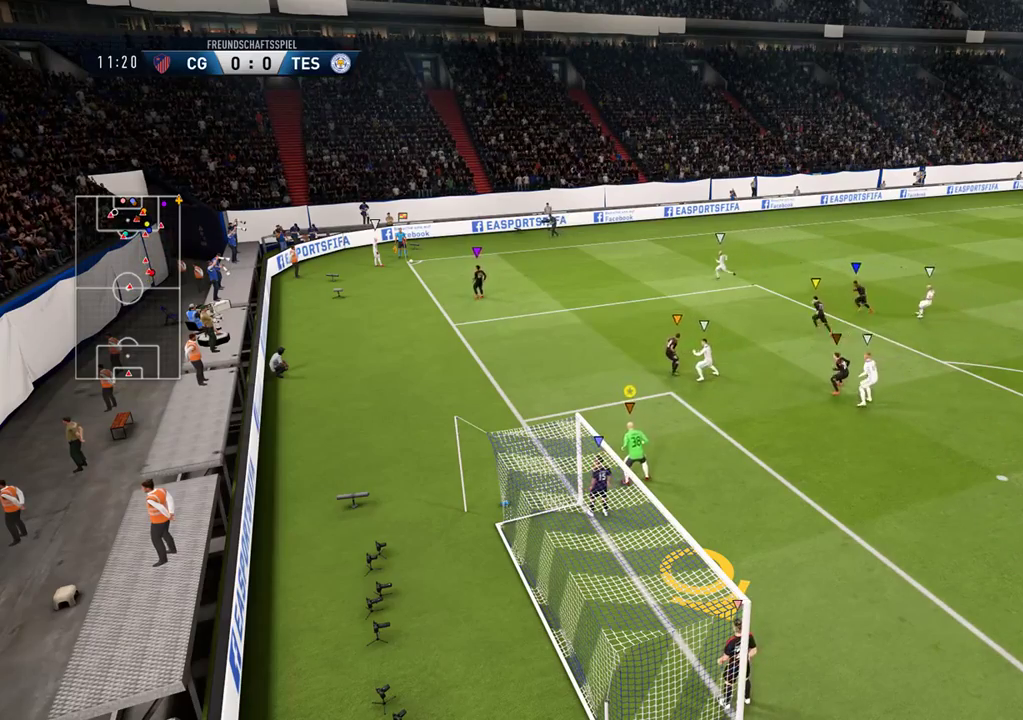
{"buttons": [], "left_stick": "center", "right_stick": "center", "events": []}
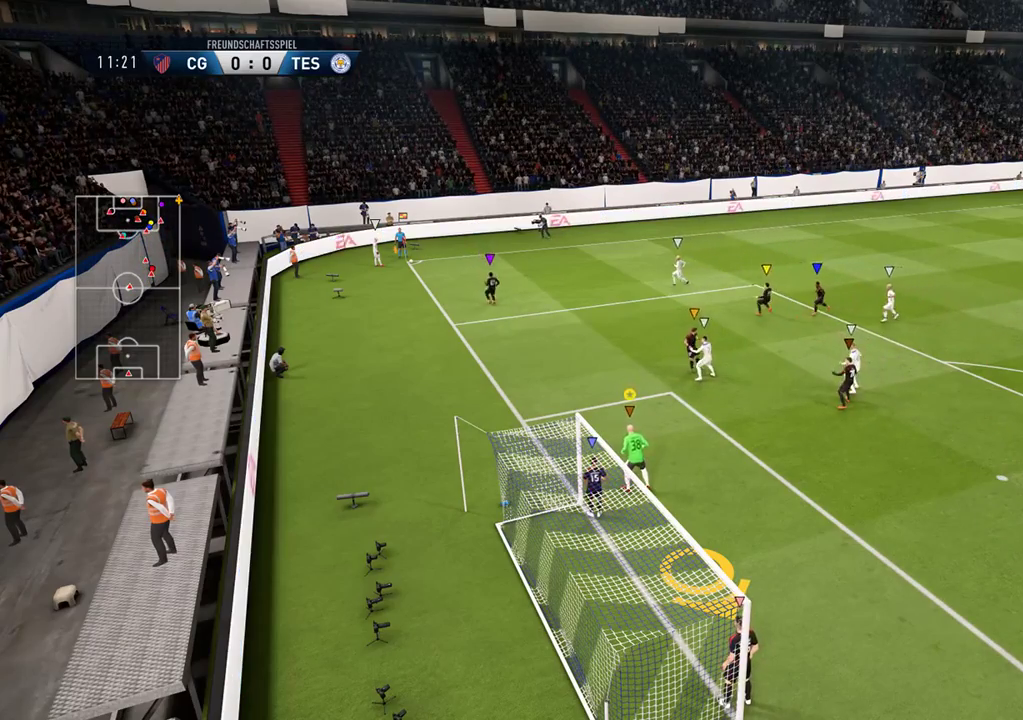
{"buttons": [], "left_stick": "center", "right_stick": "center", "events": []}
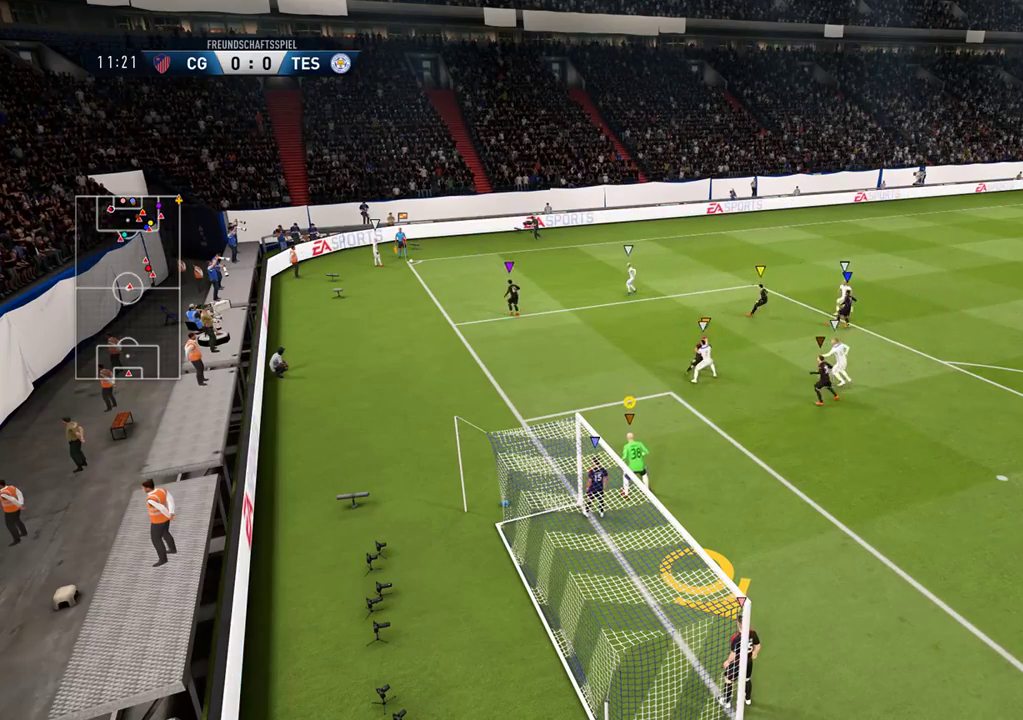
{"buttons": [], "left_stick": "center", "right_stick": "center", "events": []}
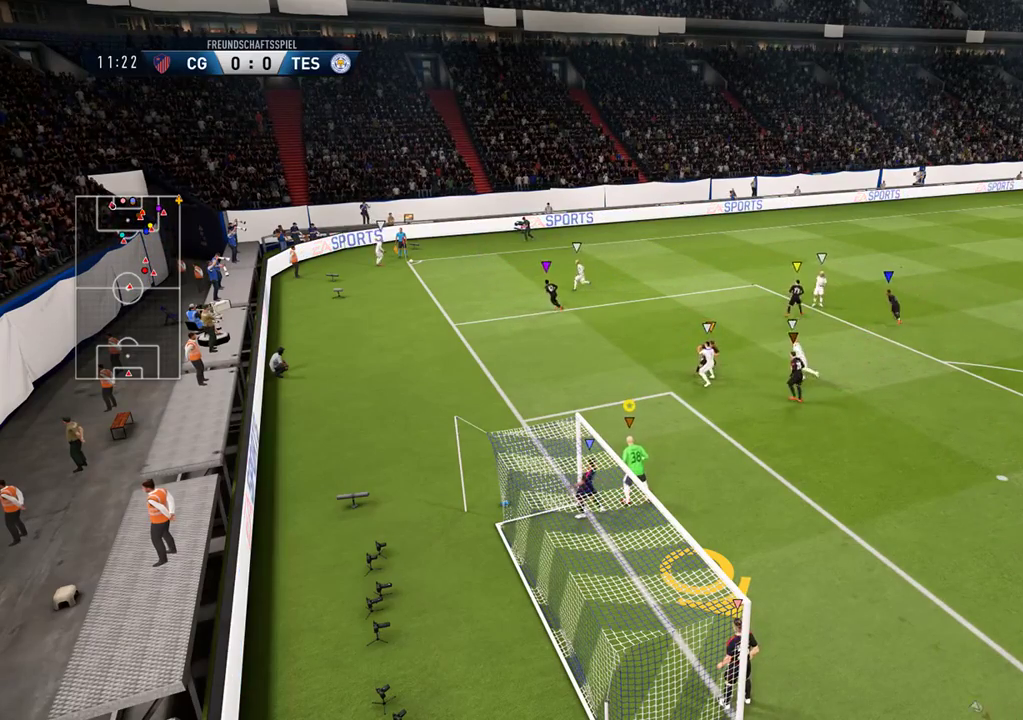
{"buttons": ["L1"], "left_stick": "right", "right_stick": "center", "events": [[467, "L1", "down"], [483, "left_stick", "right"]]}
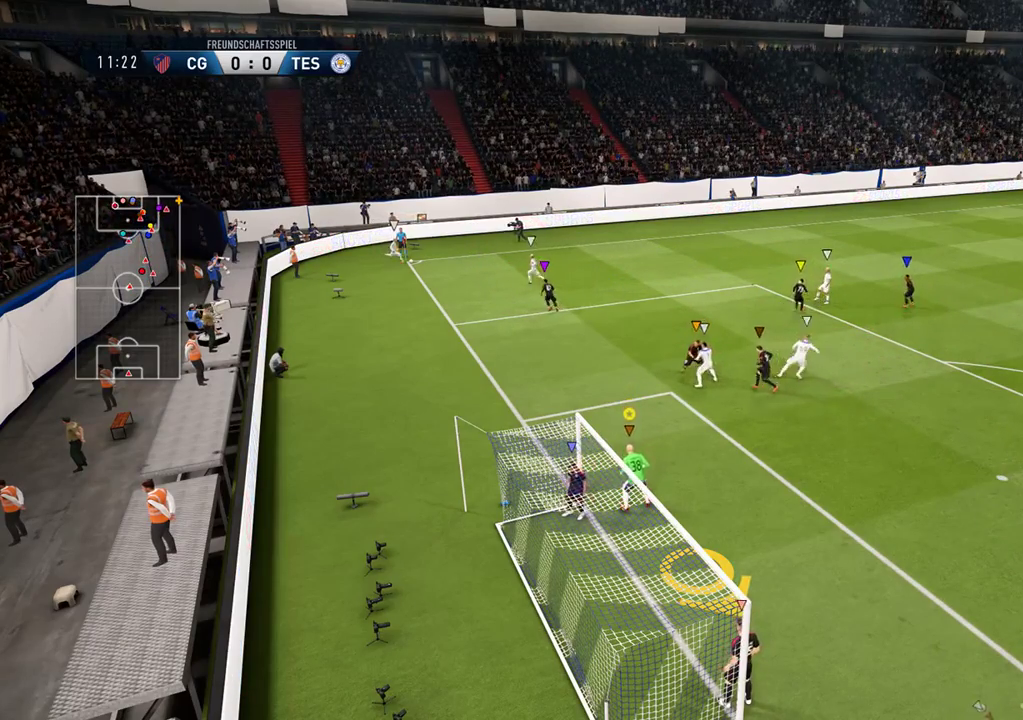
{"buttons": ["L1"], "left_stick": "right", "right_stick": "center", "events": []}
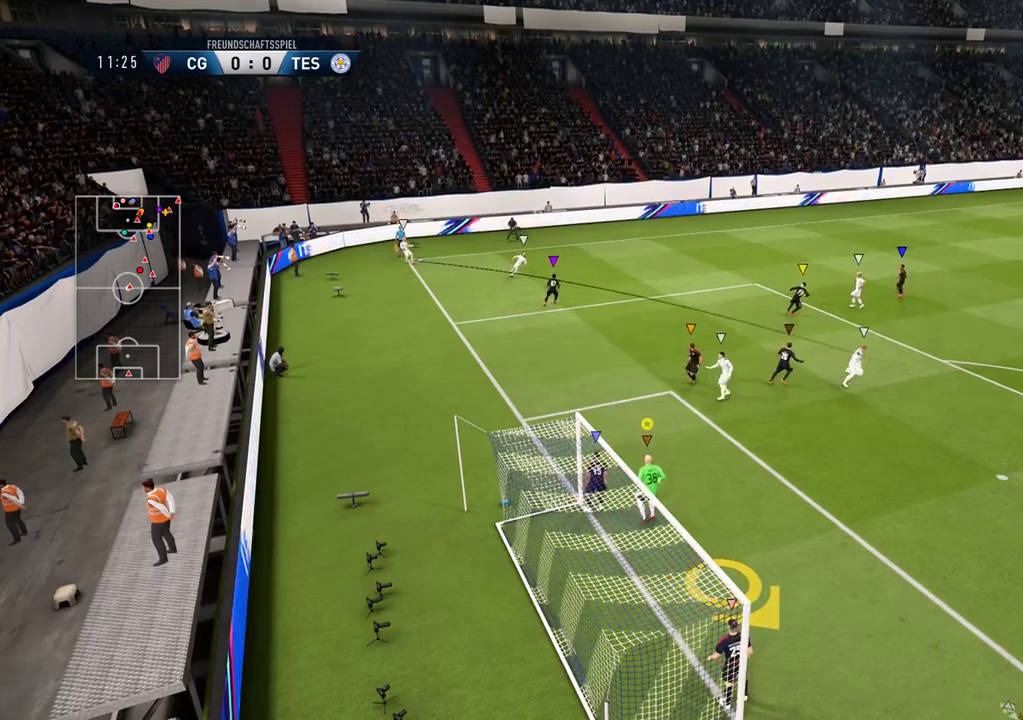
{"buttons": [], "left_stick": "right", "right_stick": "center", "events": [[300, "L1", "up"]]}
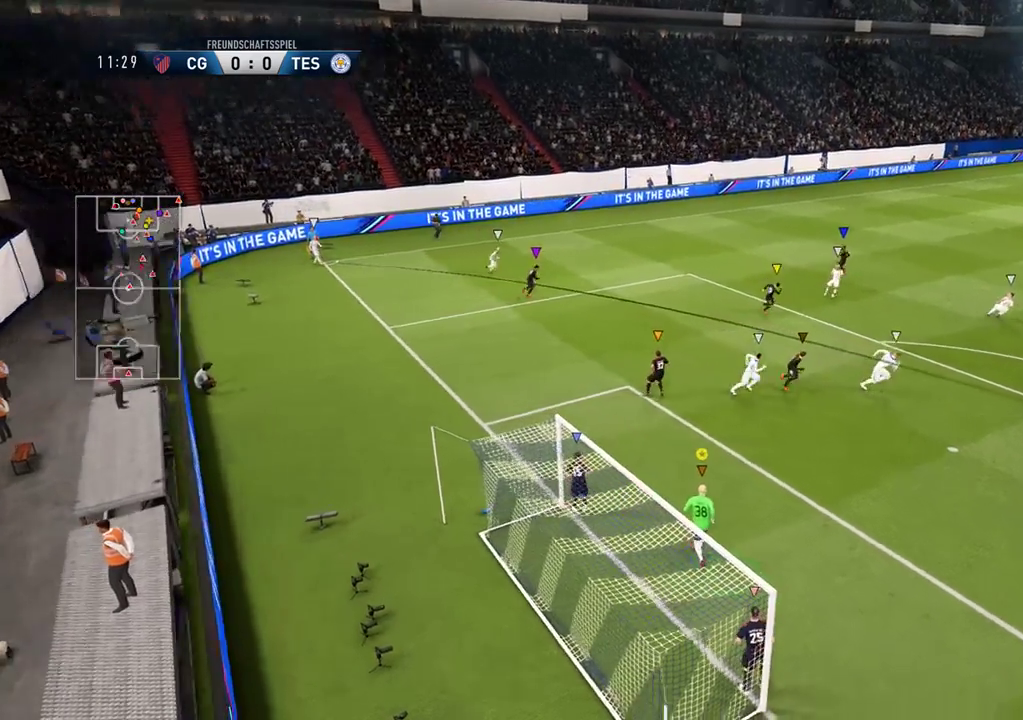
{"buttons": [], "left_stick": "right", "right_stick": "center", "events": []}
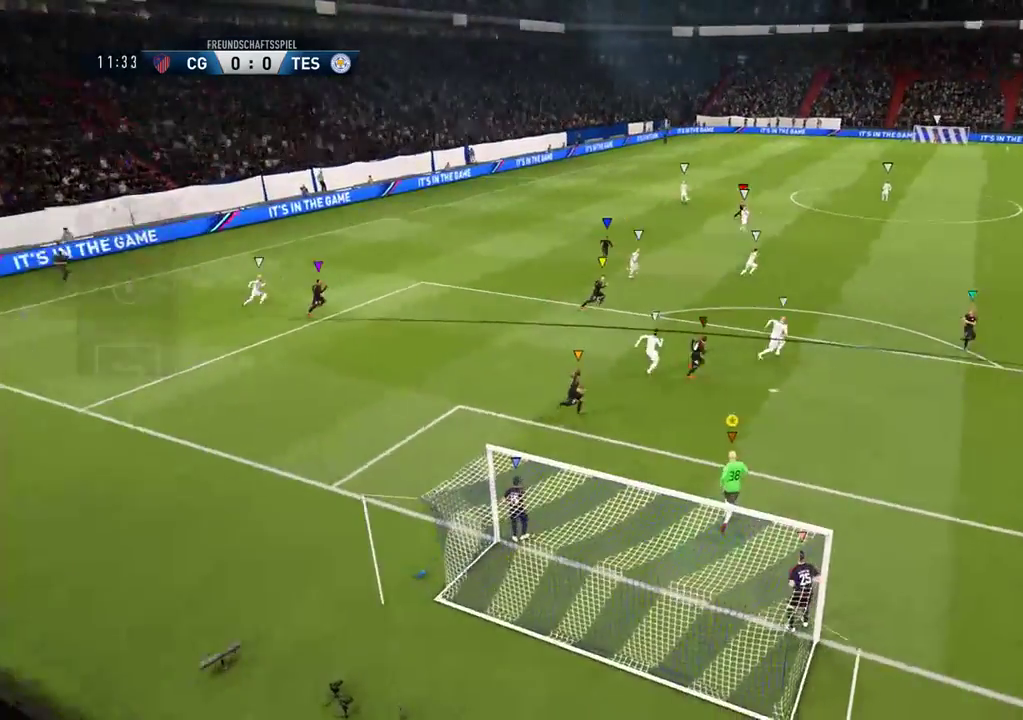
{"buttons": ["L1"], "left_stick": "center", "right_stick": "center", "events": [[117, "left_stick", "center"], [283, "L1", "down"]]}
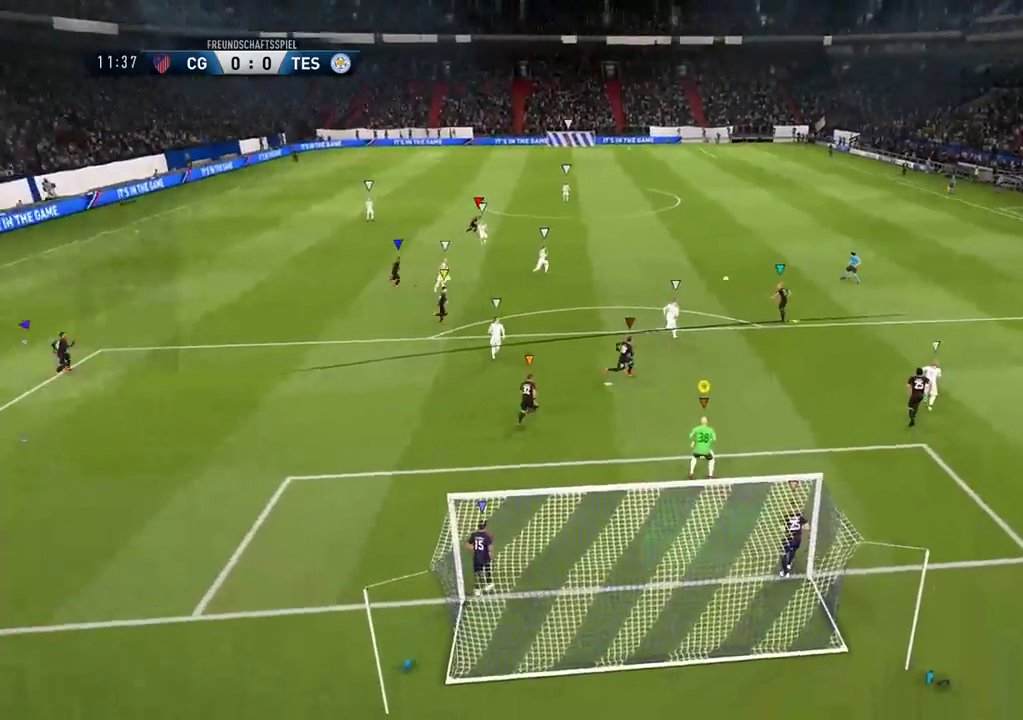
{"buttons": [], "left_stick": "center", "right_stick": "center", "events": [[267, "L1", "up"]]}
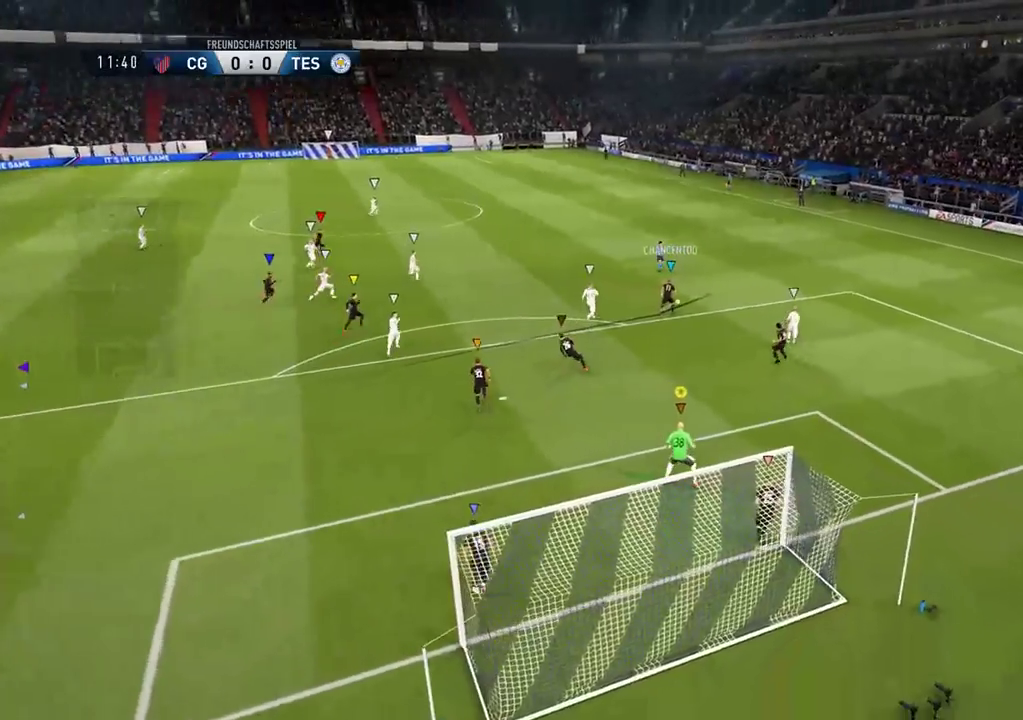
{"buttons": [], "left_stick": "down-left", "right_stick": "center", "events": [[450, "left_stick", "down-left"]]}
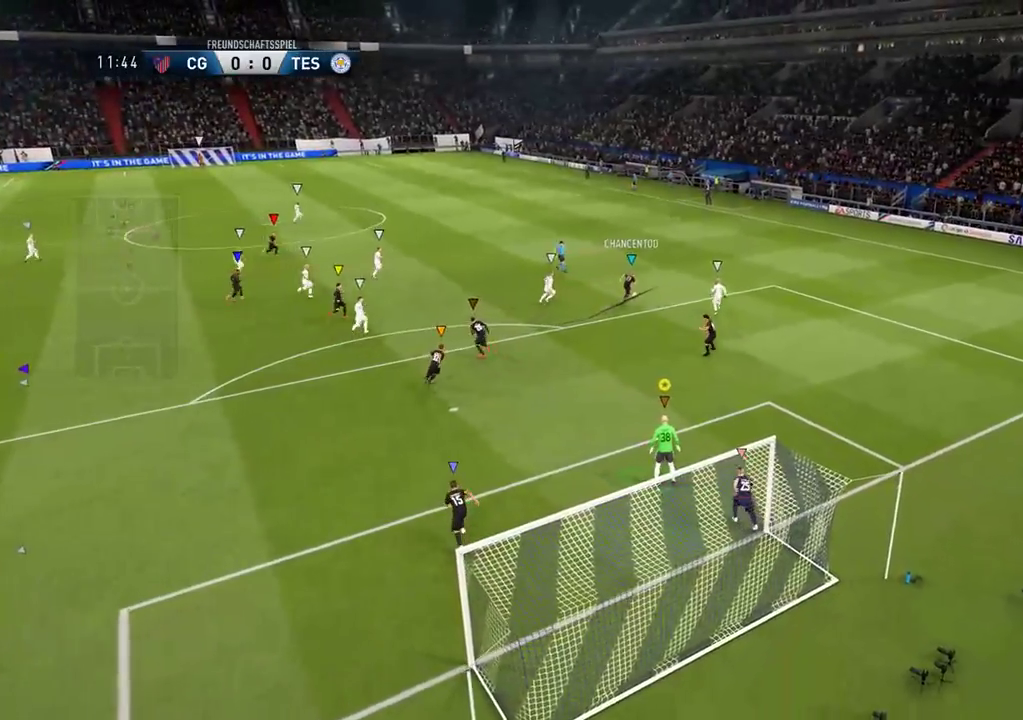
{"buttons": [], "left_stick": "center", "right_stick": "center", "events": [[483, "left_stick", "center"]]}
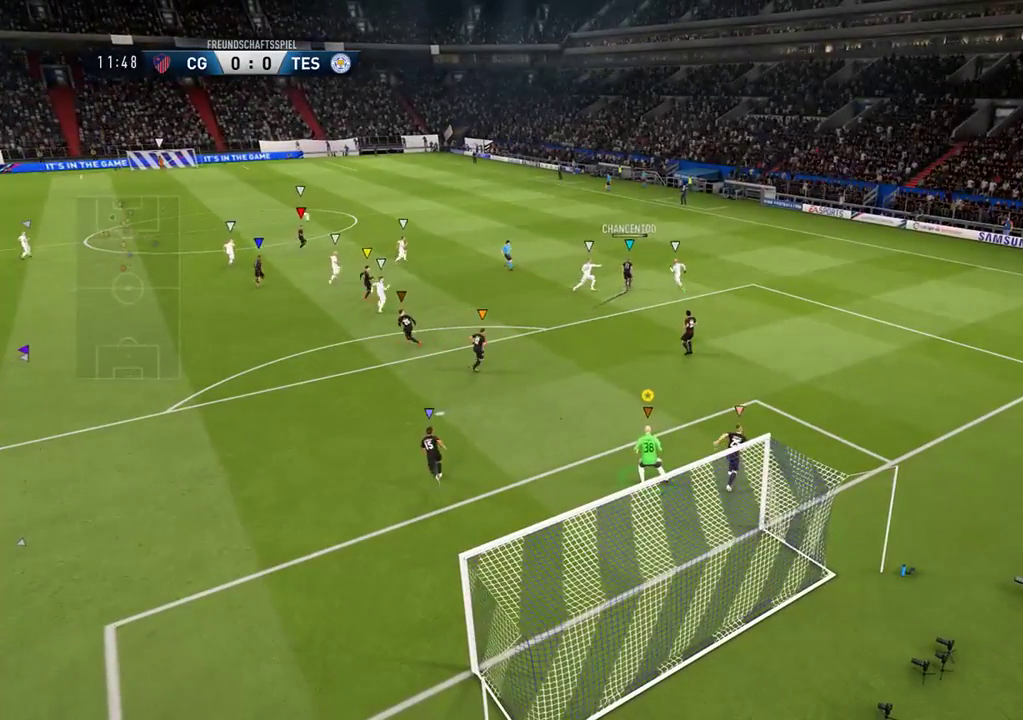
{"buttons": [], "left_stick": "center", "right_stick": "center", "events": []}
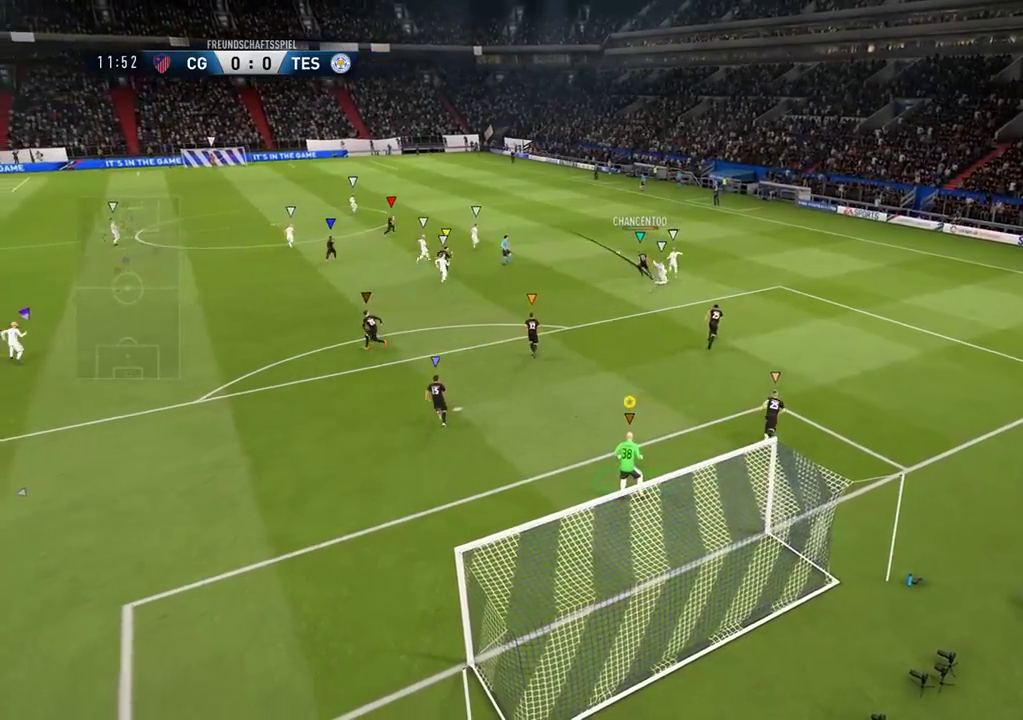
{"buttons": [], "left_stick": "down-left", "right_stick": "center", "events": [[17, "left_stick", "down-left"]]}
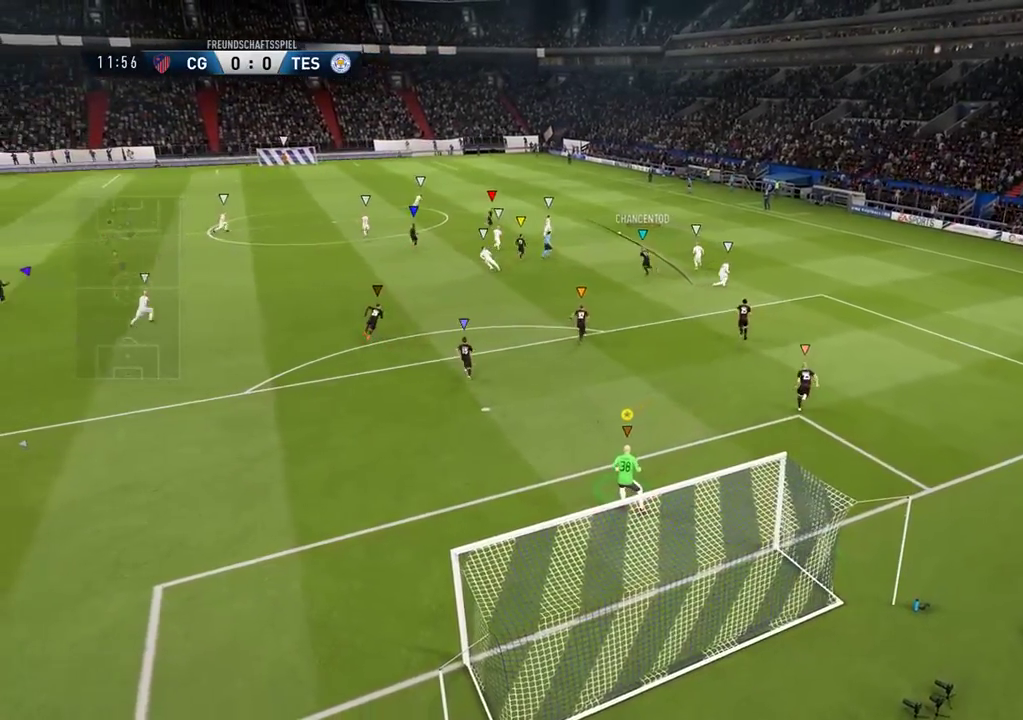
{"buttons": ["SELECT"], "left_stick": "center", "right_stick": "center", "events": [[283, "left_stick", "center"], [483, "SELECT", "down"]]}
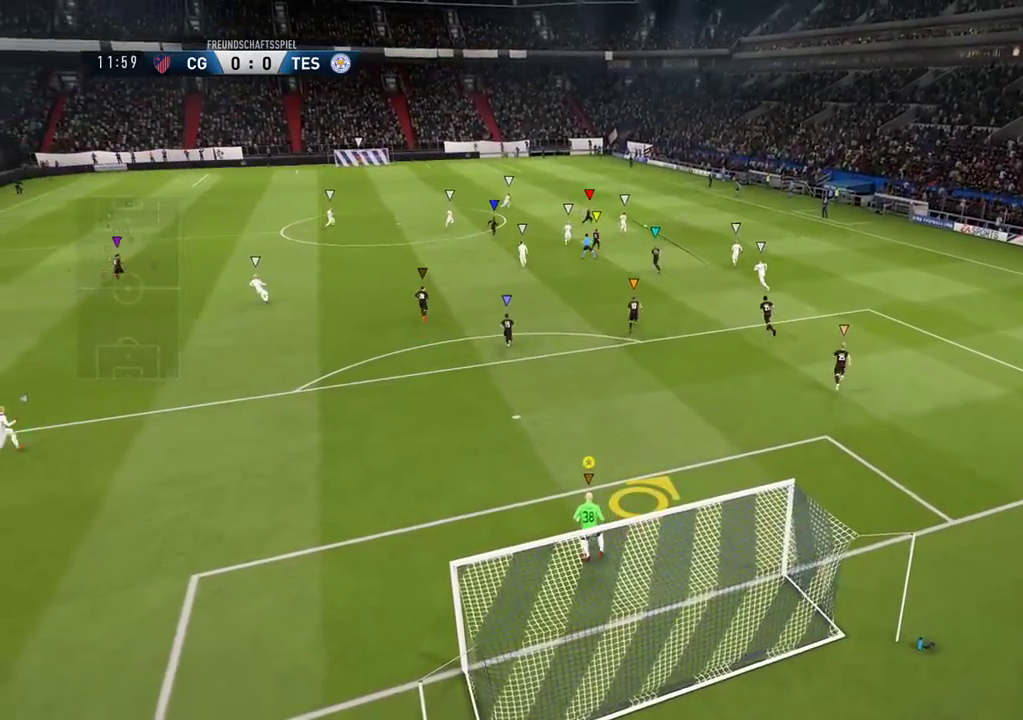
{"buttons": [], "left_stick": "center", "right_stick": "center", "events": [[200, "SELECT", "up"]]}